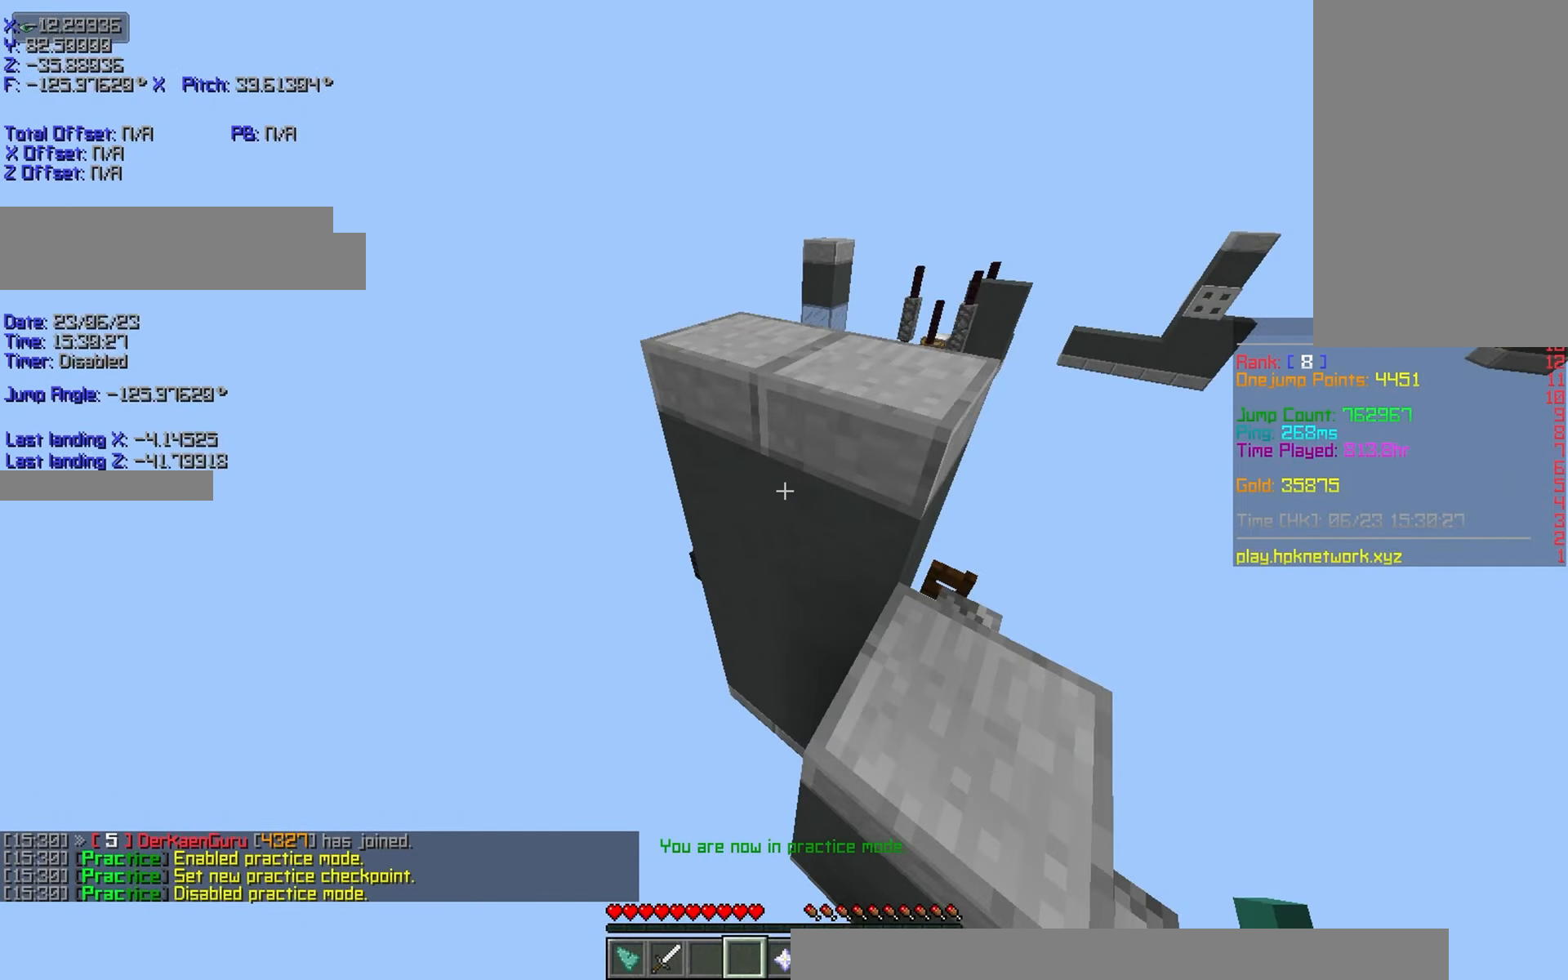
Gameplay with keyboard; each line is a JSON object with the keys held at the frame after it. "events" lists presses ("down") and releases ("up") of "a", "d", "r", "s", "shift", "space" and "w" between this image and that frame as [ms after this image, input, new state], when the widget could be followed in between. No other keys are recorded. Mouse input is not recorded.
{"keys": ["r"], "events": [[133, "space", "down"], [233, "space", "up"]]}
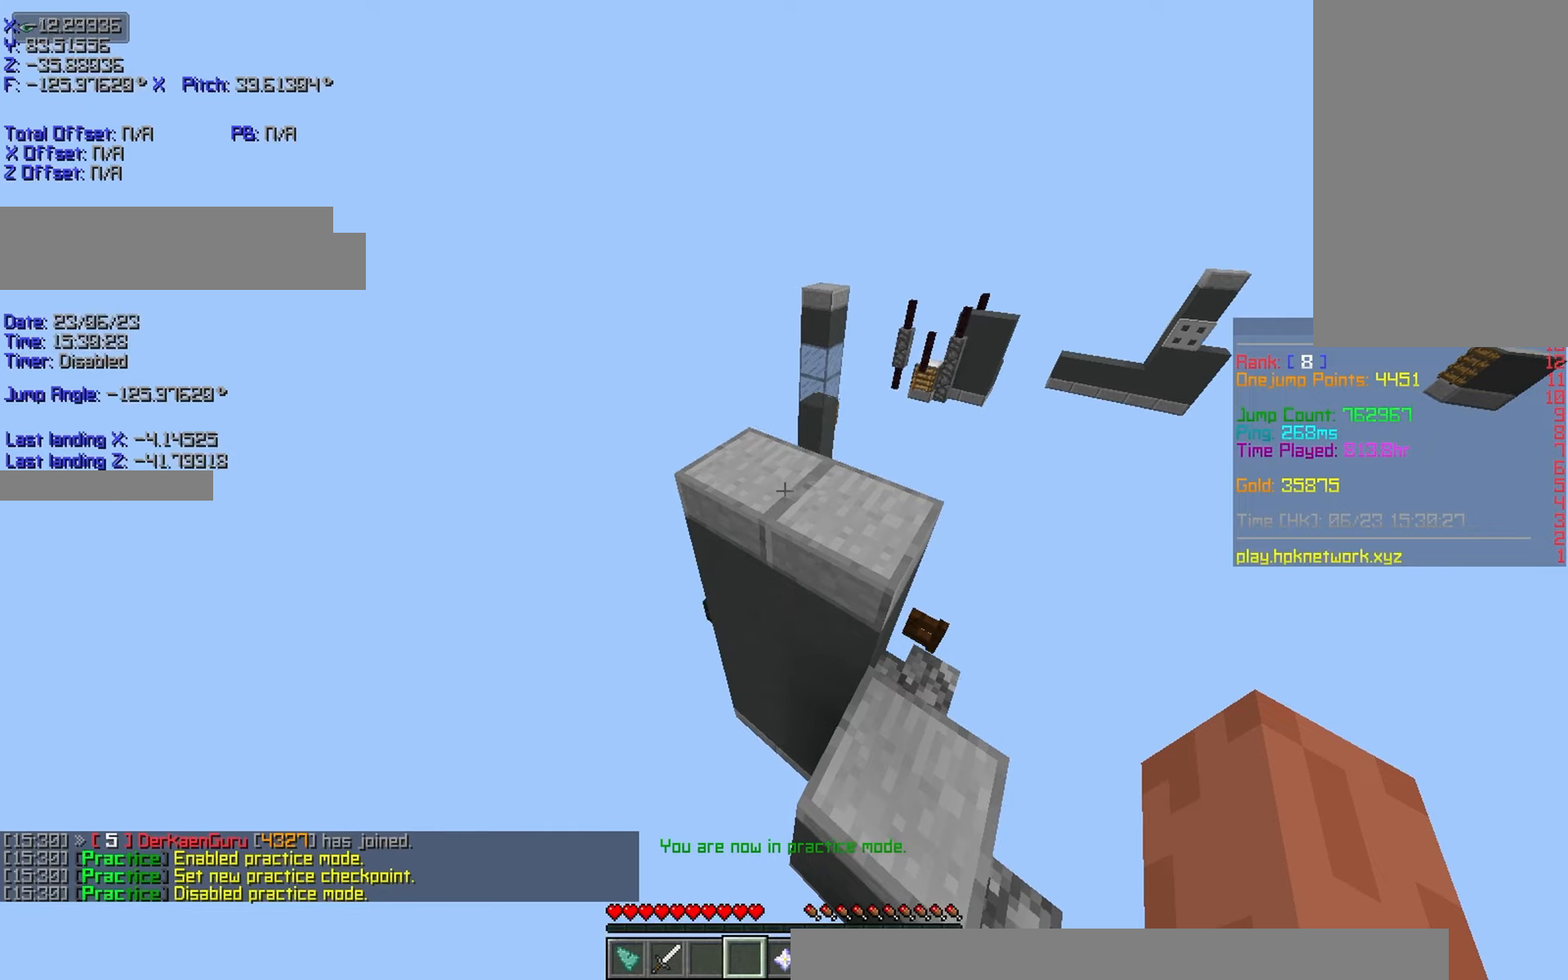
{"keys": ["r", "space", "w"], "events": [[384, "w", "down"], [484, "space", "down"]]}
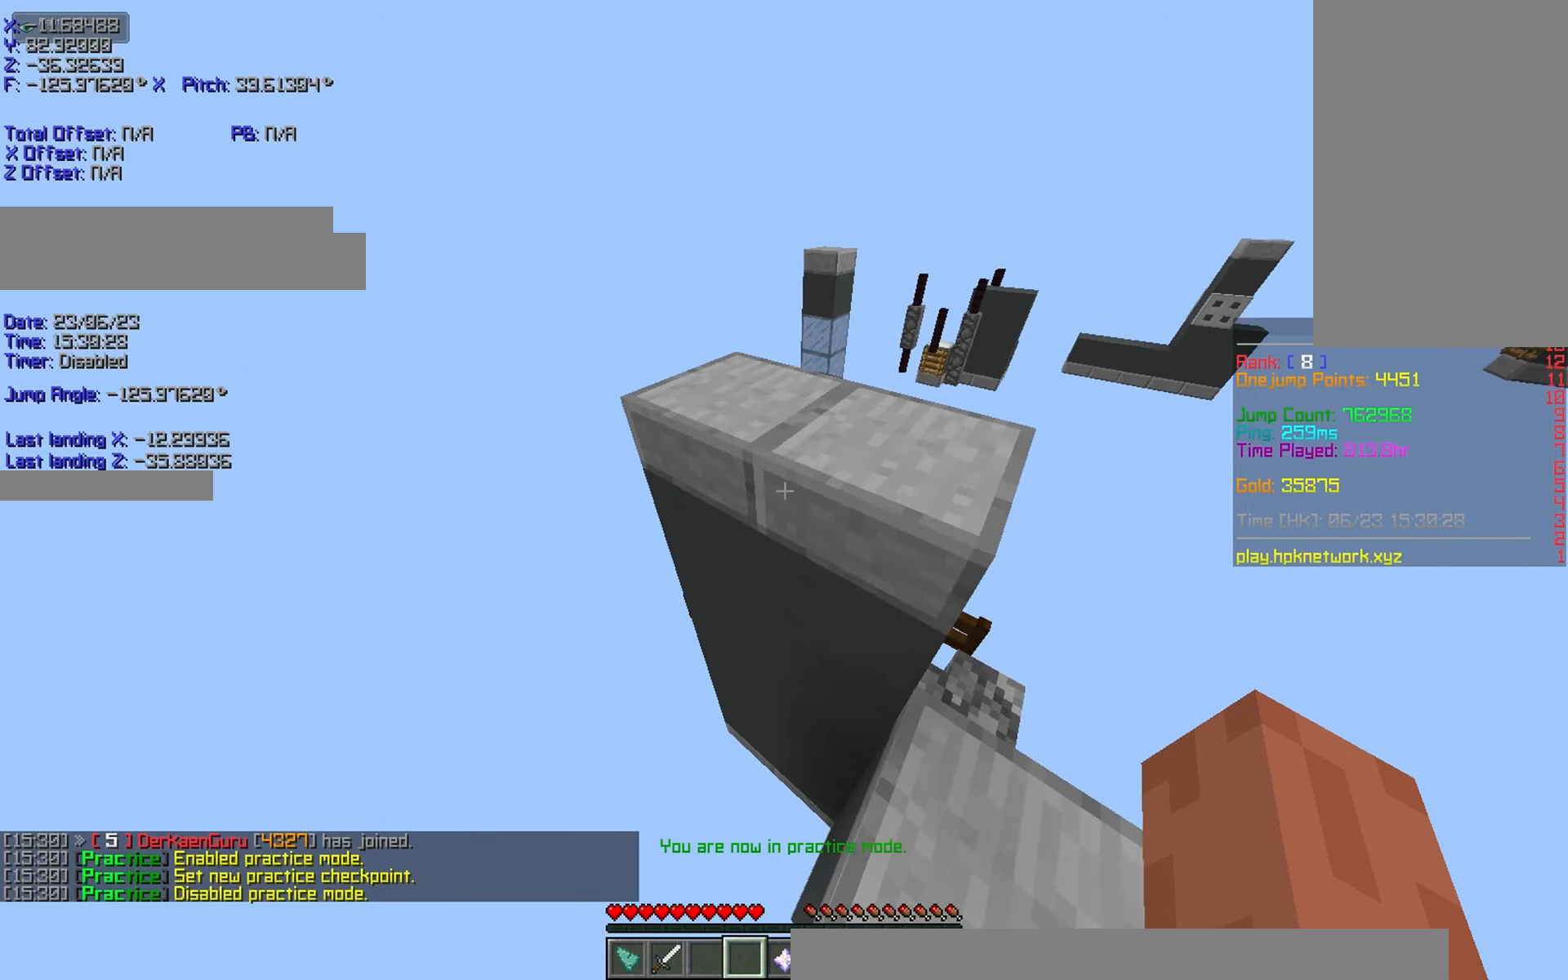
{"keys": ["r", "space", "w"], "events": []}
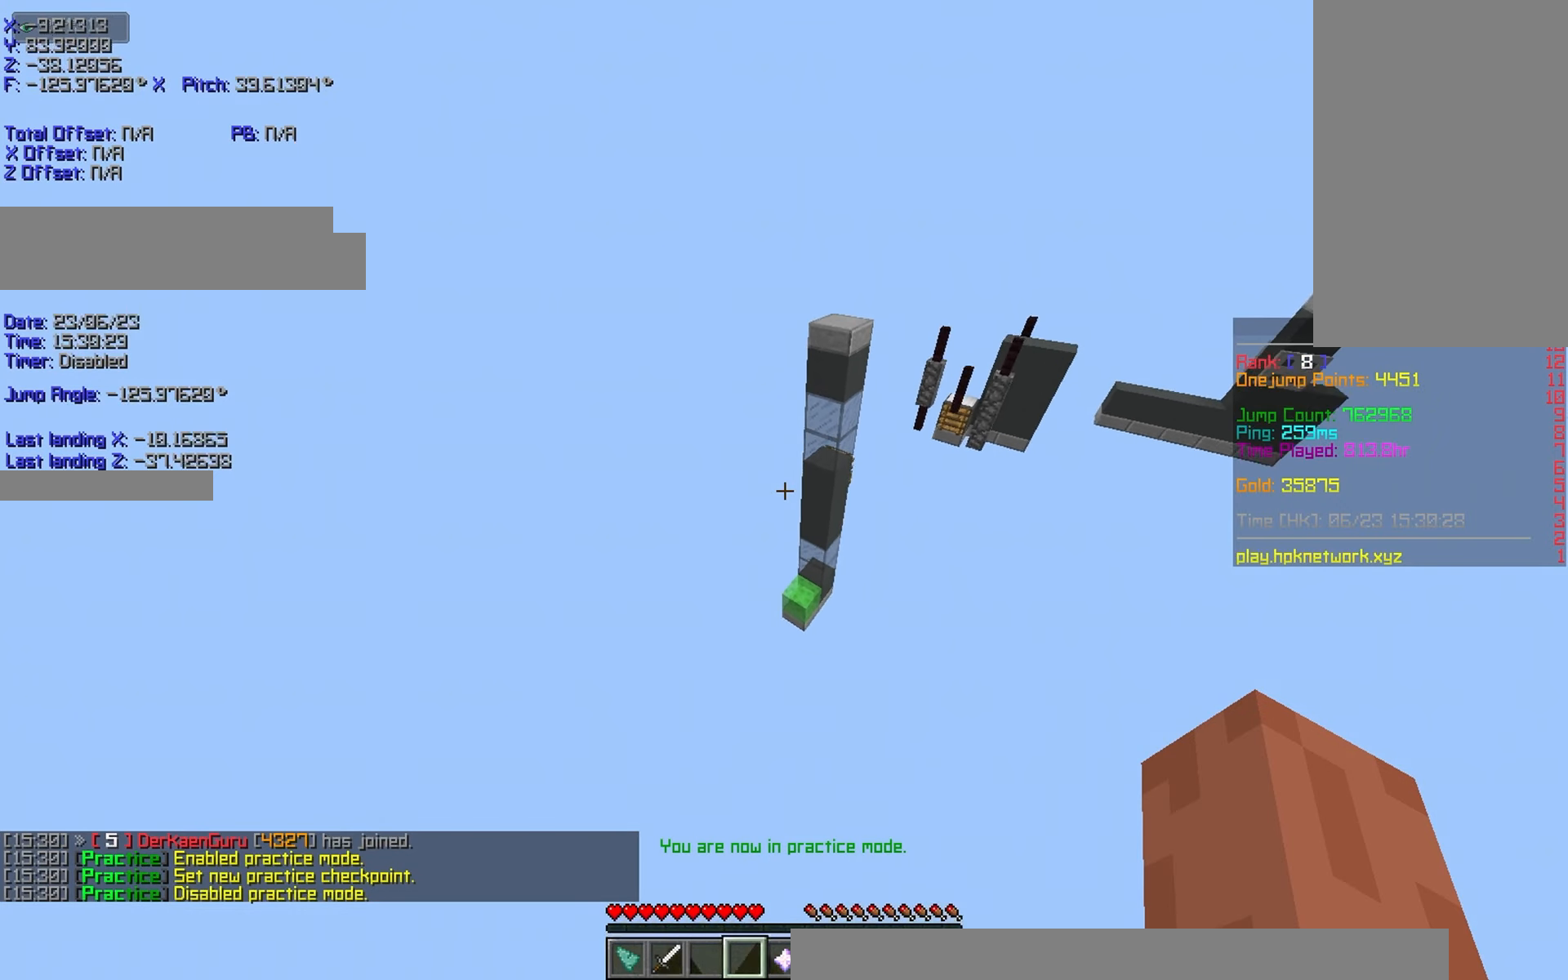
{"keys": ["r", "w"], "events": [[334, "space", "up"]]}
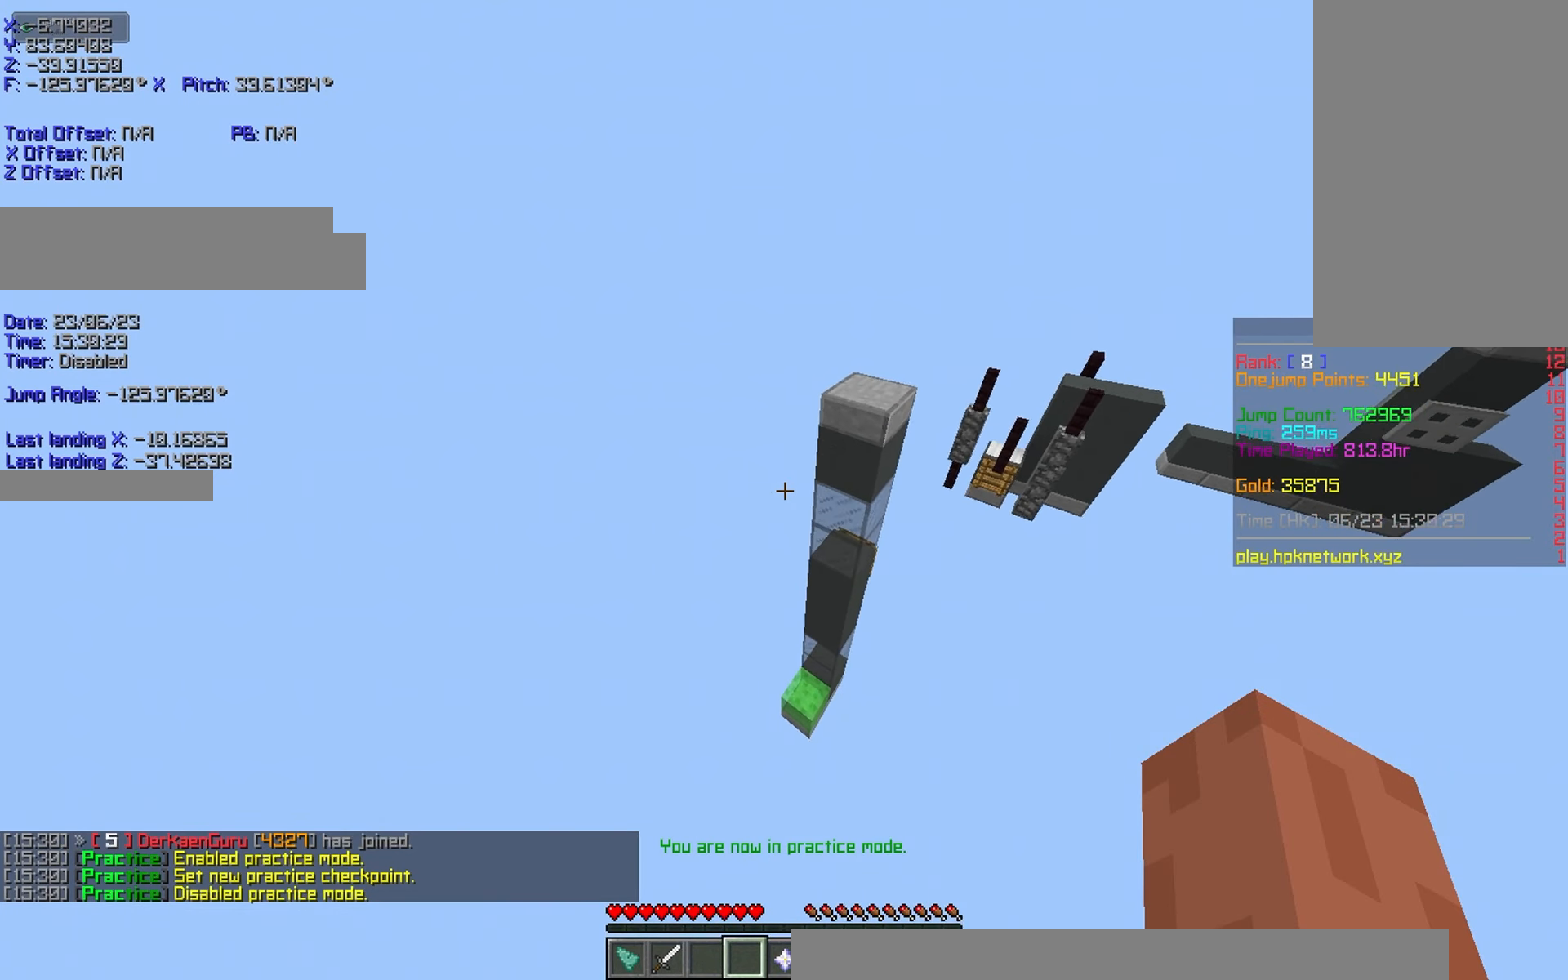
{"keys": ["r", "w"], "events": []}
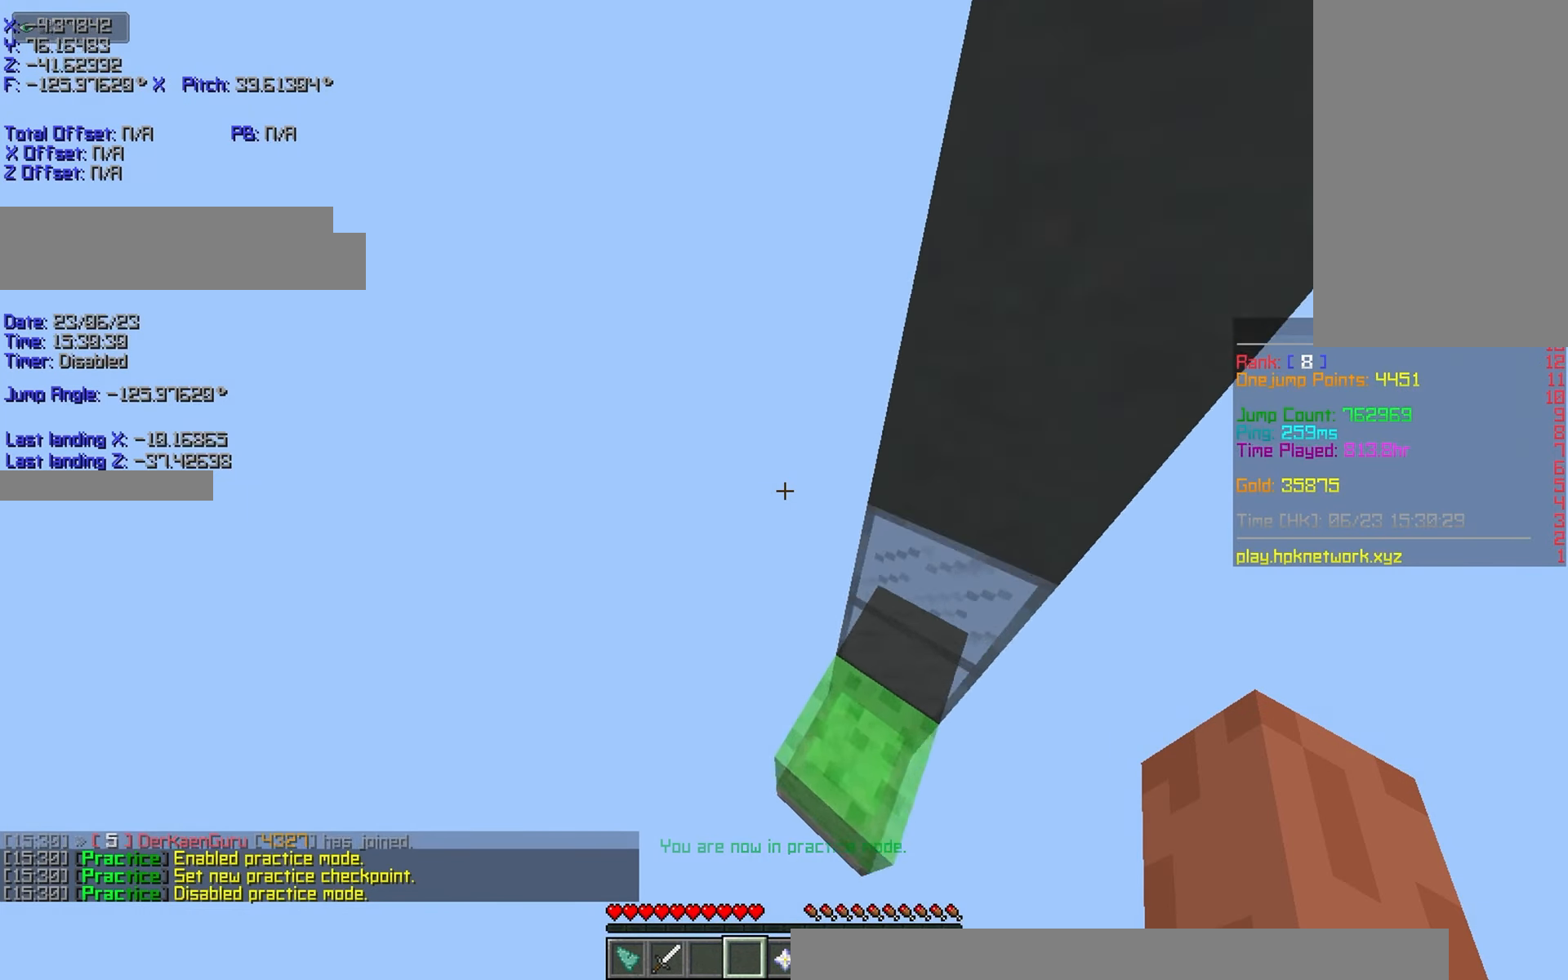
{"keys": ["d", "r", "w"], "events": [[184, "r", "up"], [234, "d", "down"], [234, "r", "down"]]}
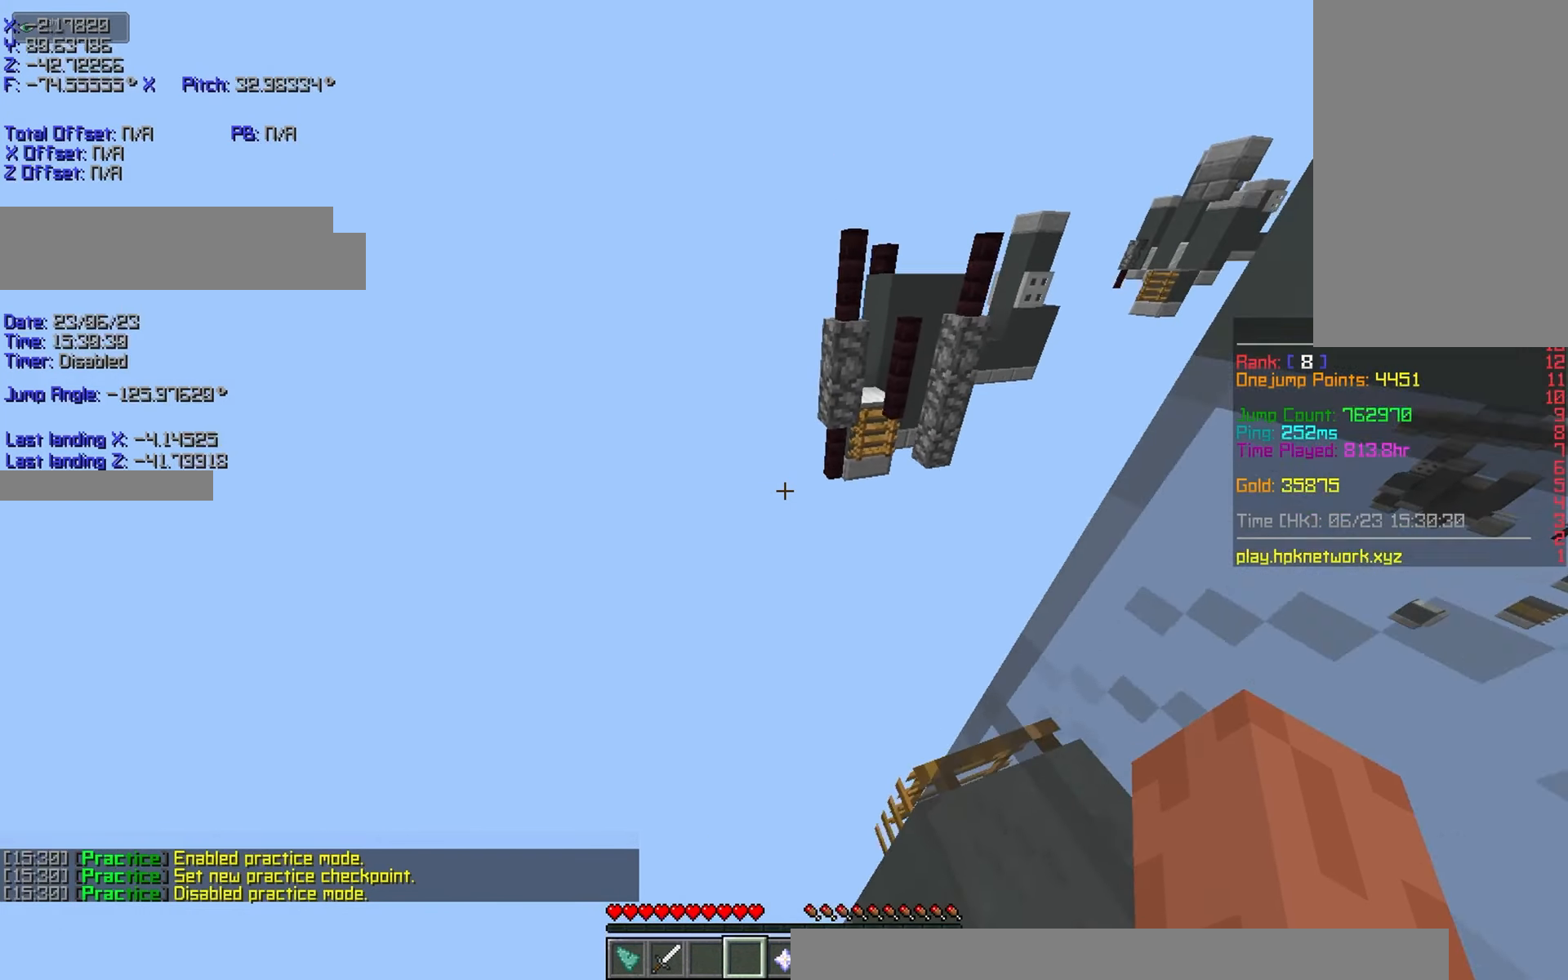
{"keys": ["d", "r", "w"], "events": []}
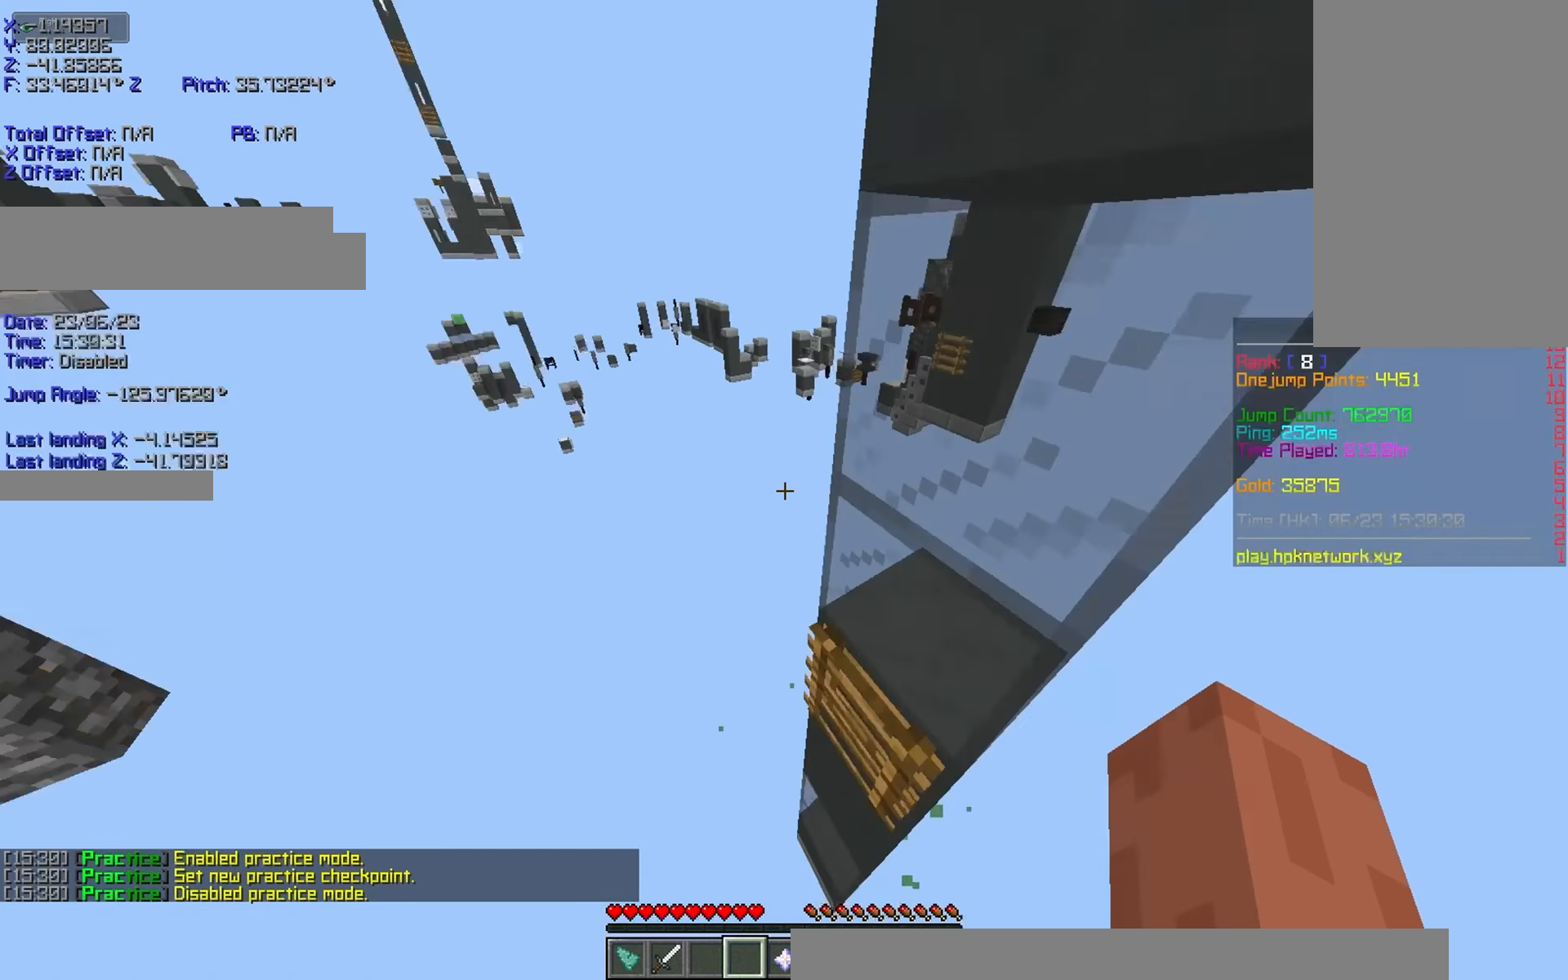
{"keys": ["d", "r", "shift", "w"], "events": [[34, "shift", "down"]]}
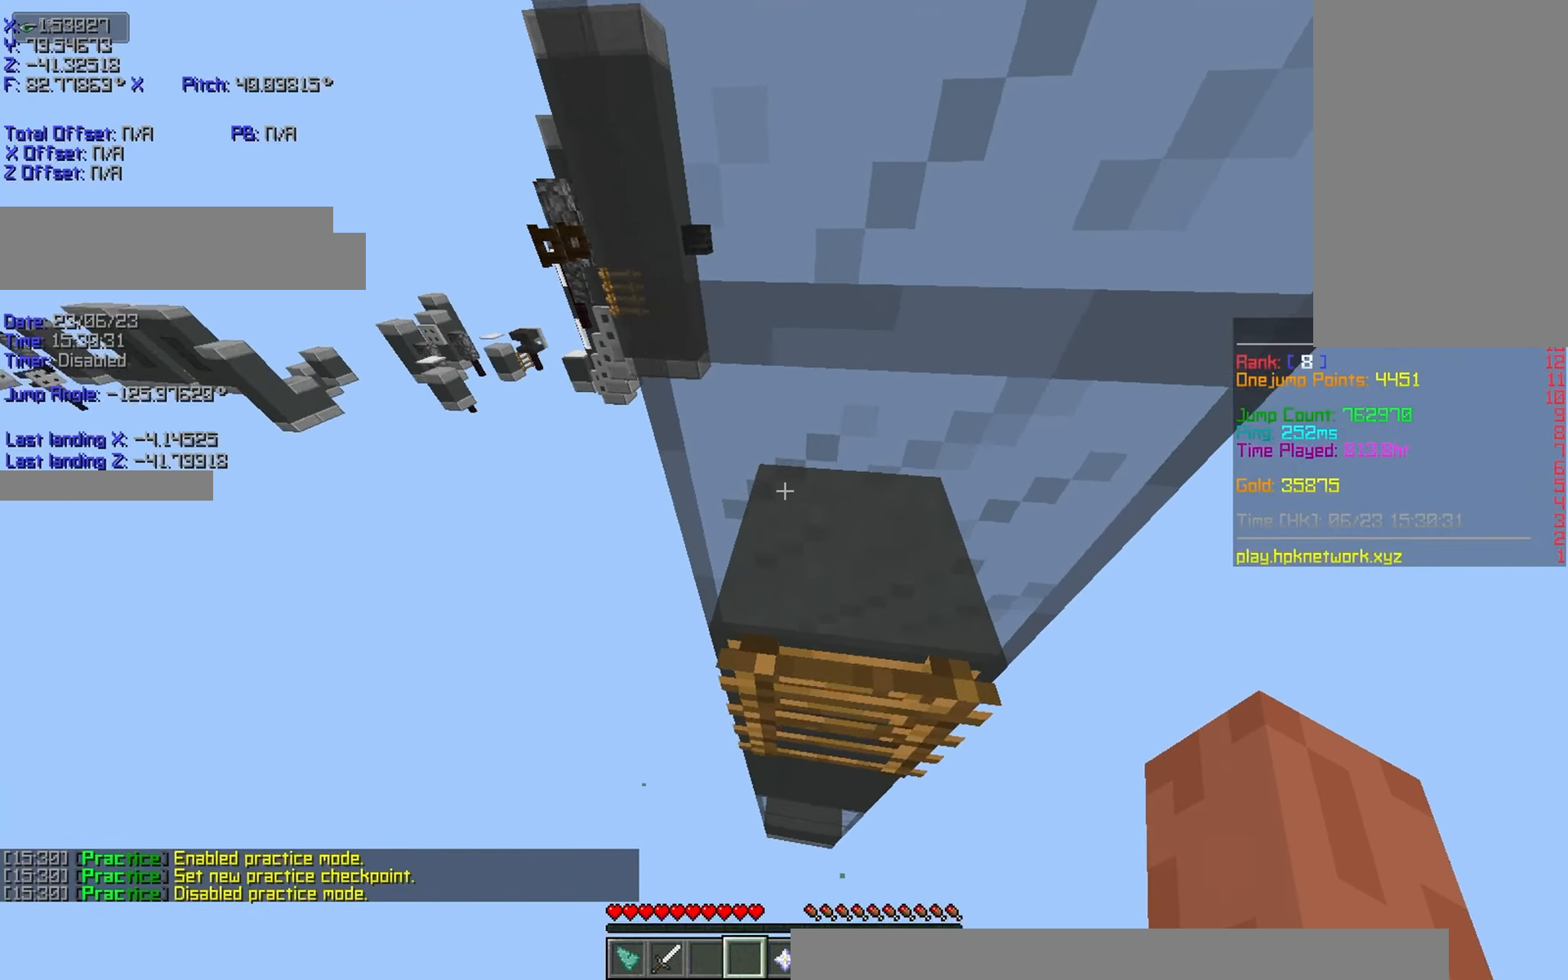
{"keys": ["d", "r", "s", "shift"], "events": [[134, "w", "up"], [284, "s", "down"]]}
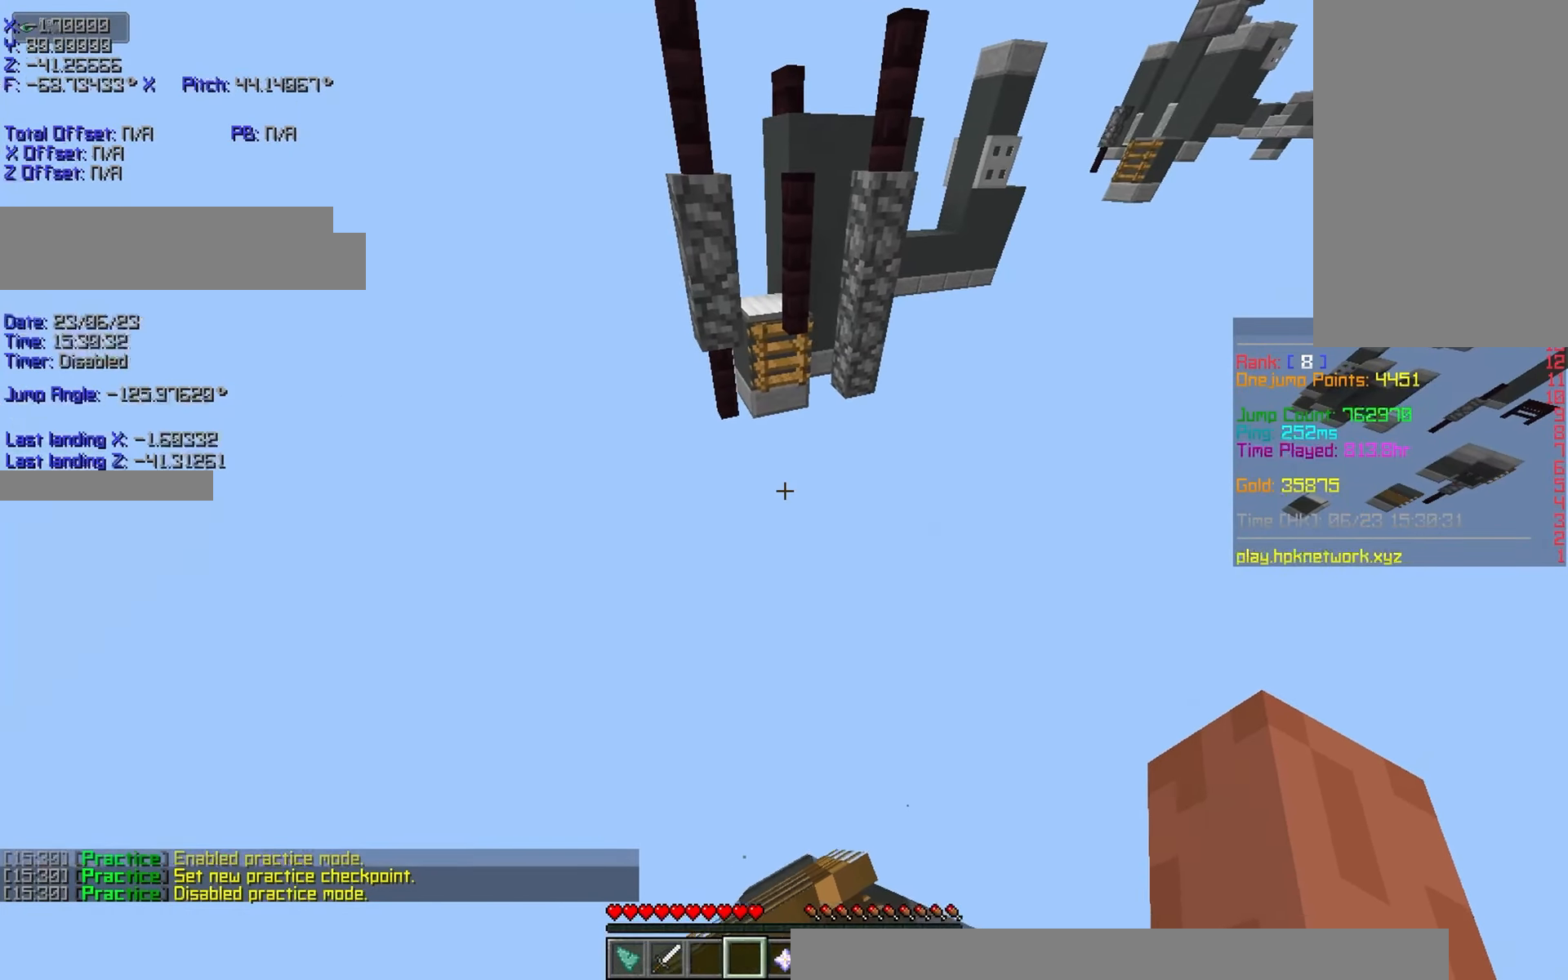
{"keys": ["r", "shift"], "events": [[34, "d", "up"], [84, "a", "down"], [134, "a", "up"], [184, "d", "down"], [434, "s", "up"], [484, "d", "up"]]}
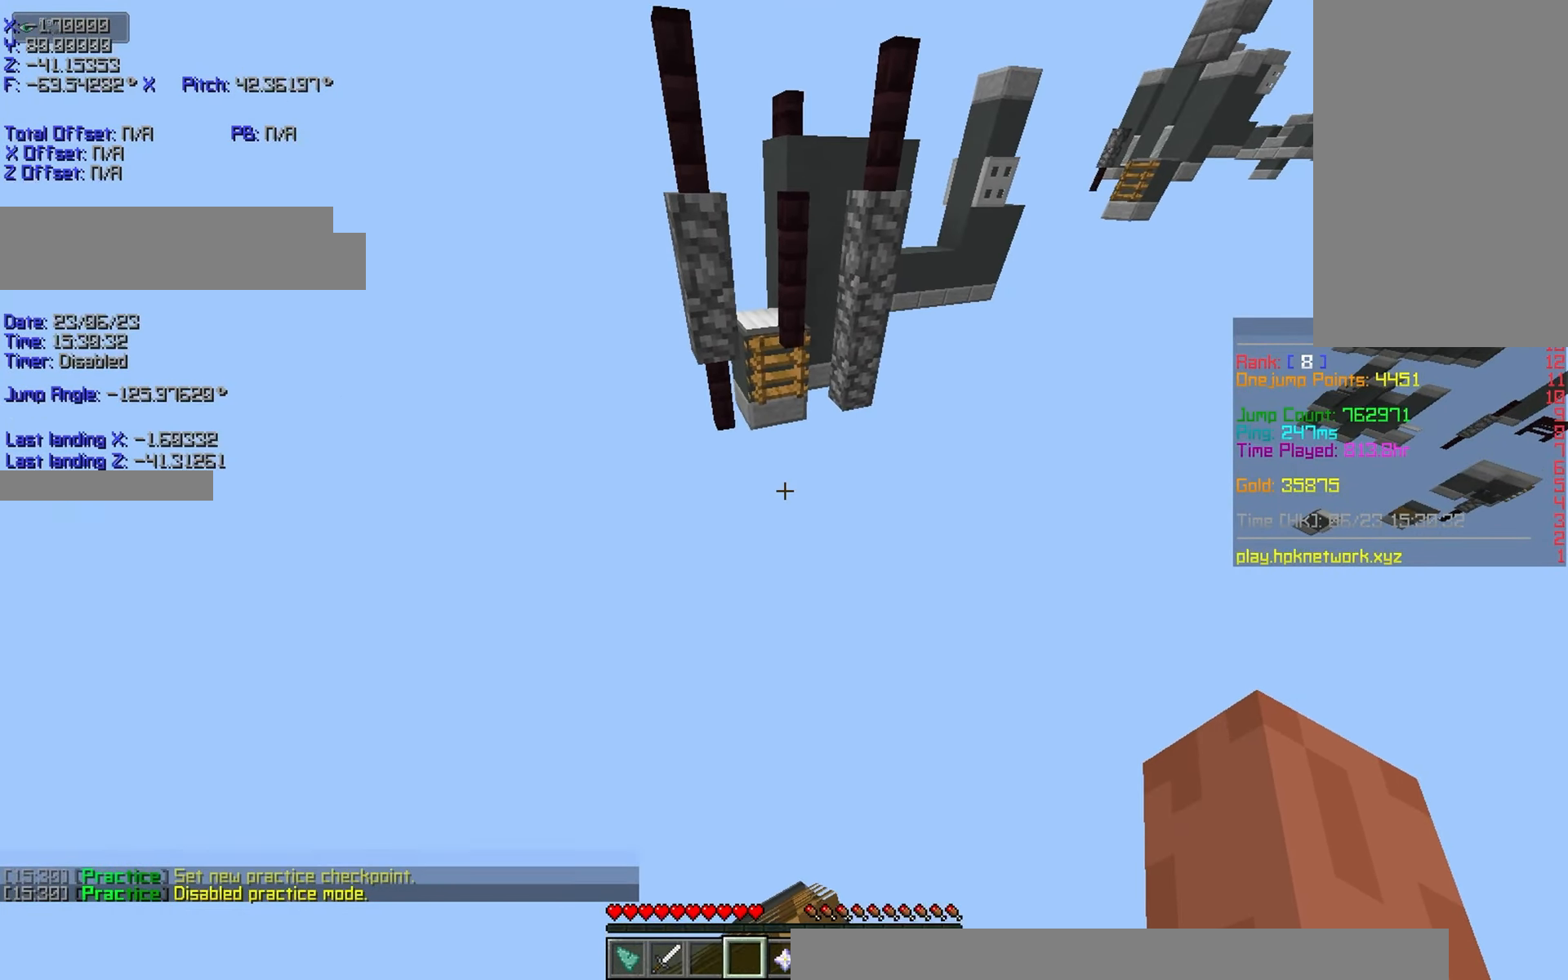
{"keys": ["r", "space"], "events": [[334, "shift", "up"], [484, "space", "down"]]}
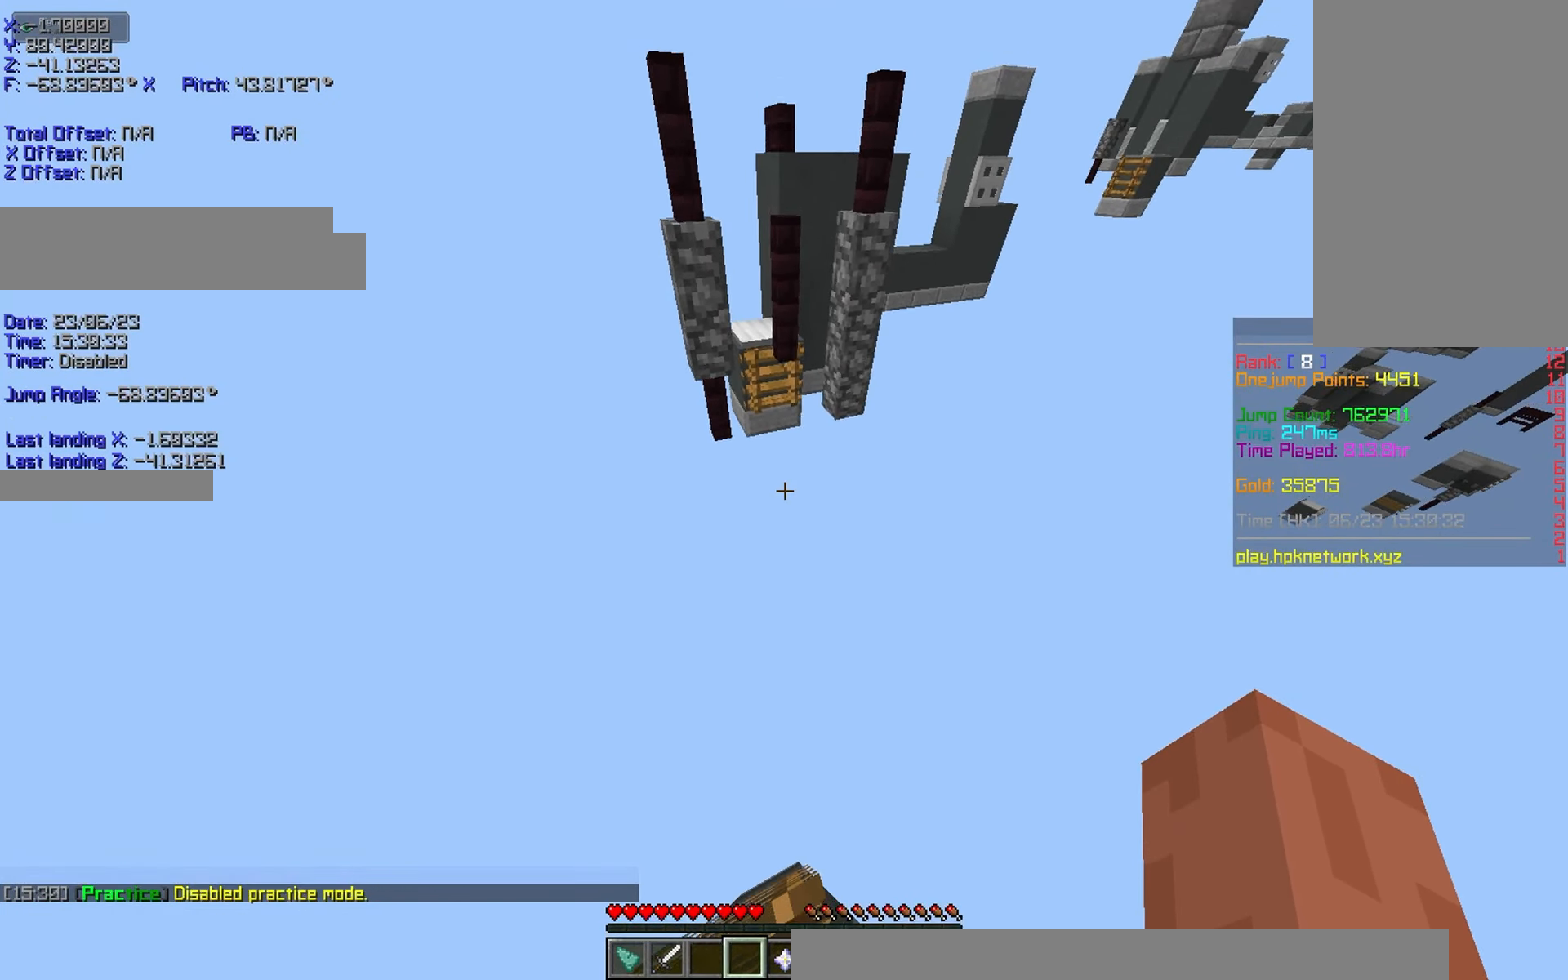
{"keys": ["d", "r", "s", "shift"], "events": [[83, "r", "up"], [83, "space", "up"], [133, "r", "down"], [283, "shift", "down"], [433, "d", "down"], [433, "s", "down"]]}
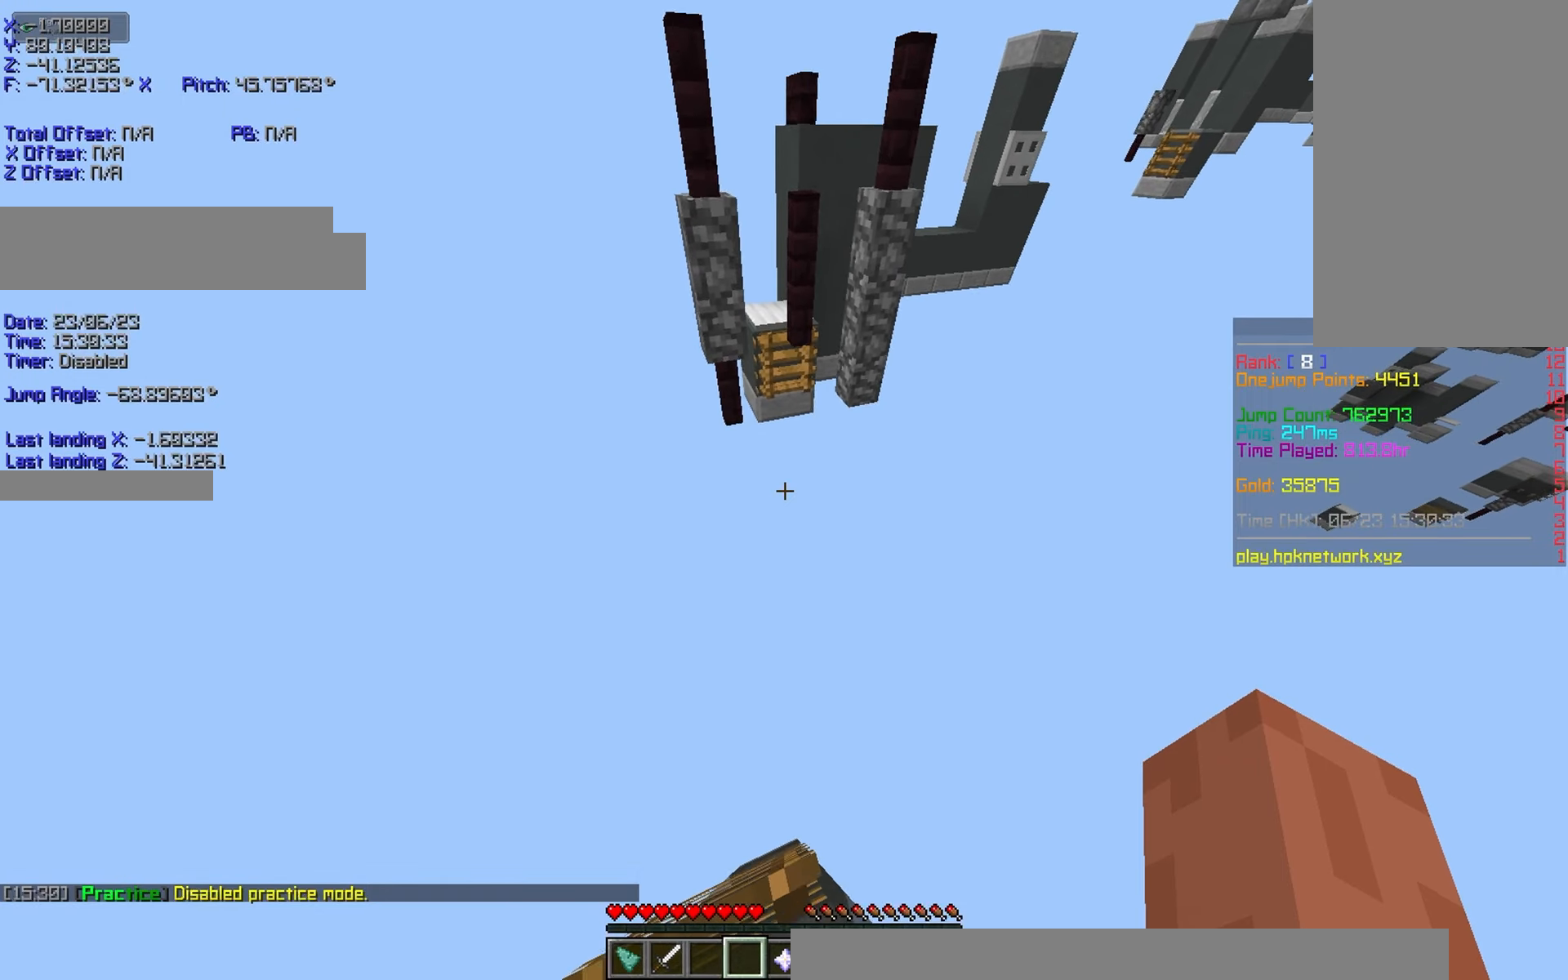
{"keys": ["r", "shift"], "events": [[83, "d", "up"], [283, "s", "up"], [383, "d", "down"], [483, "d", "up"]]}
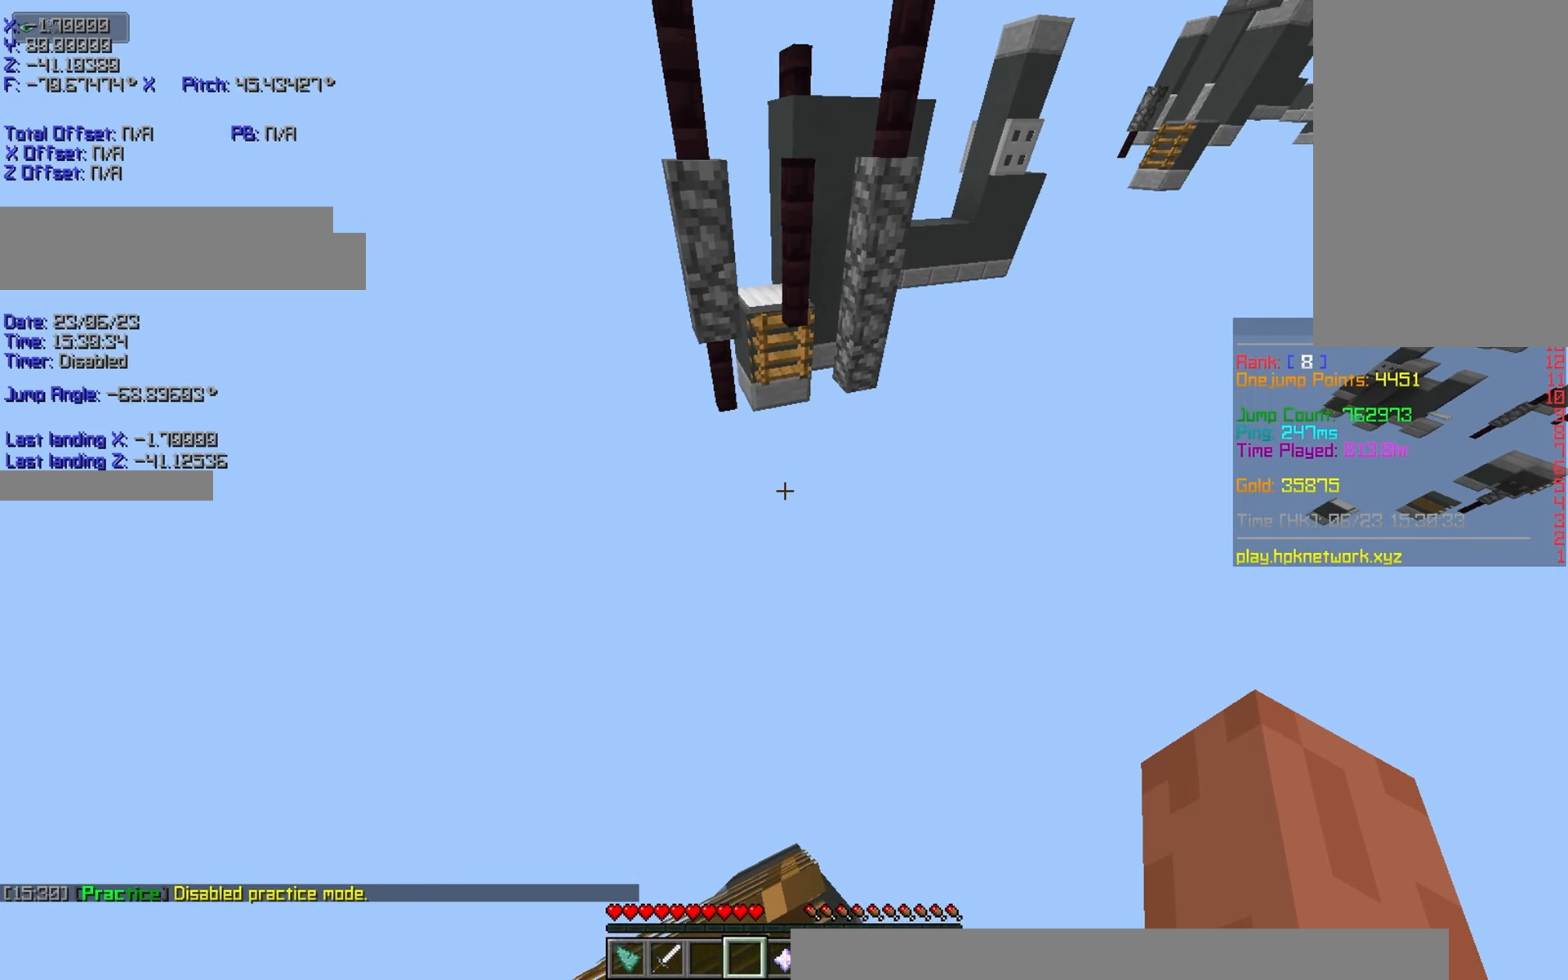
{"keys": ["r"], "events": [[433, "shift", "up"]]}
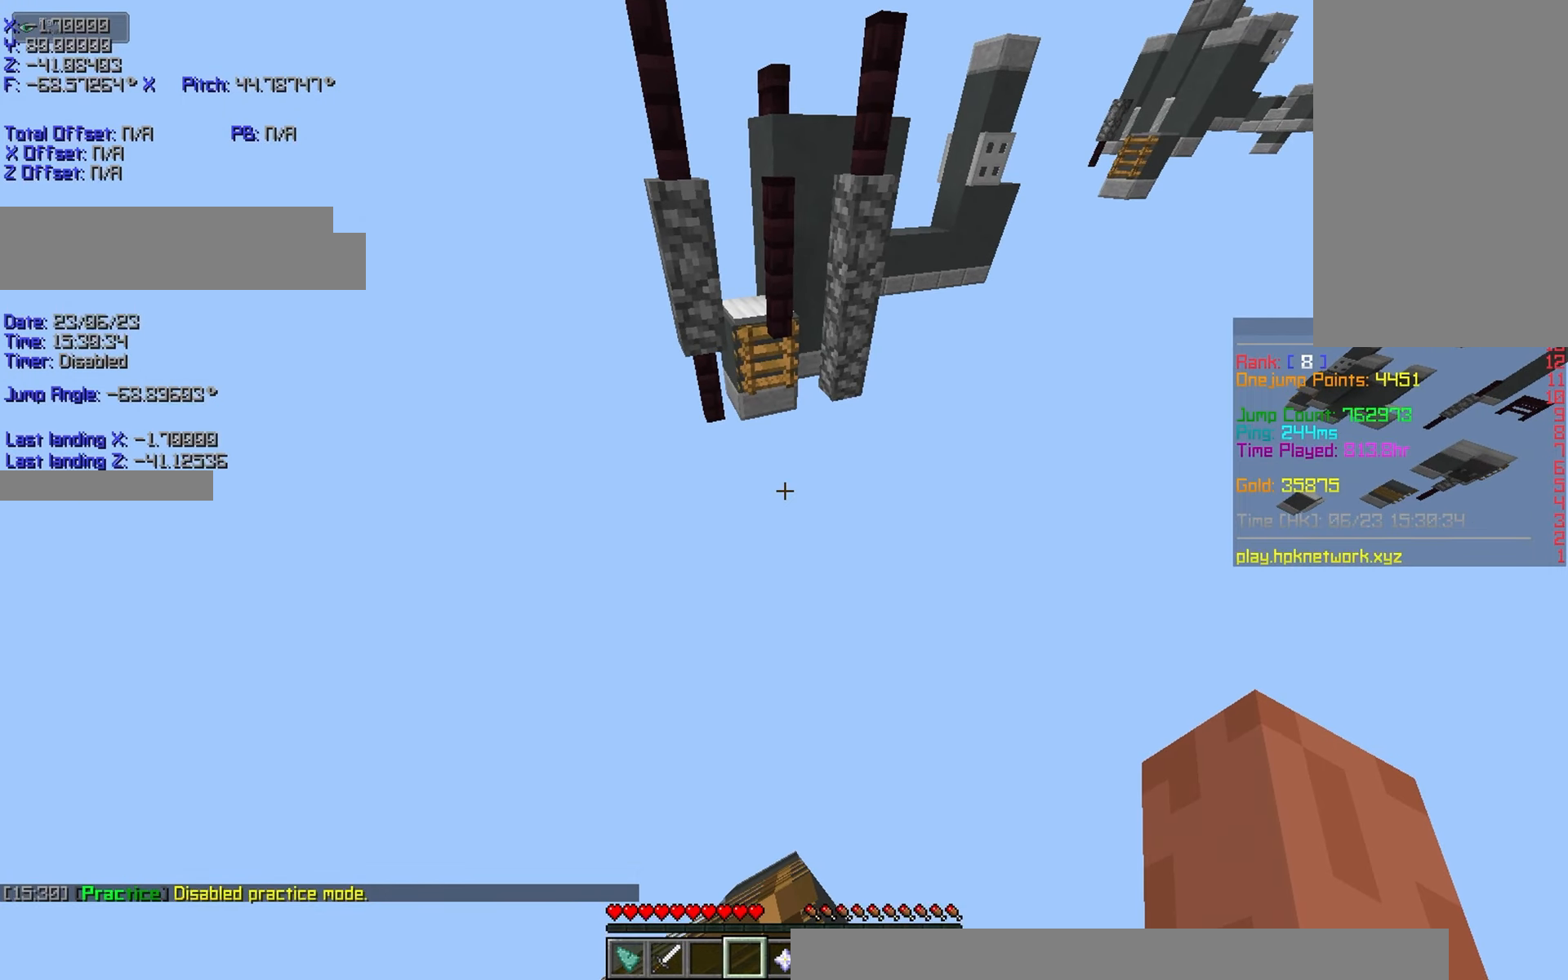
{"keys": ["r"], "events": [[83, "space", "down"], [183, "space", "up"], [233, "r", "up"], [283, "r", "down"]]}
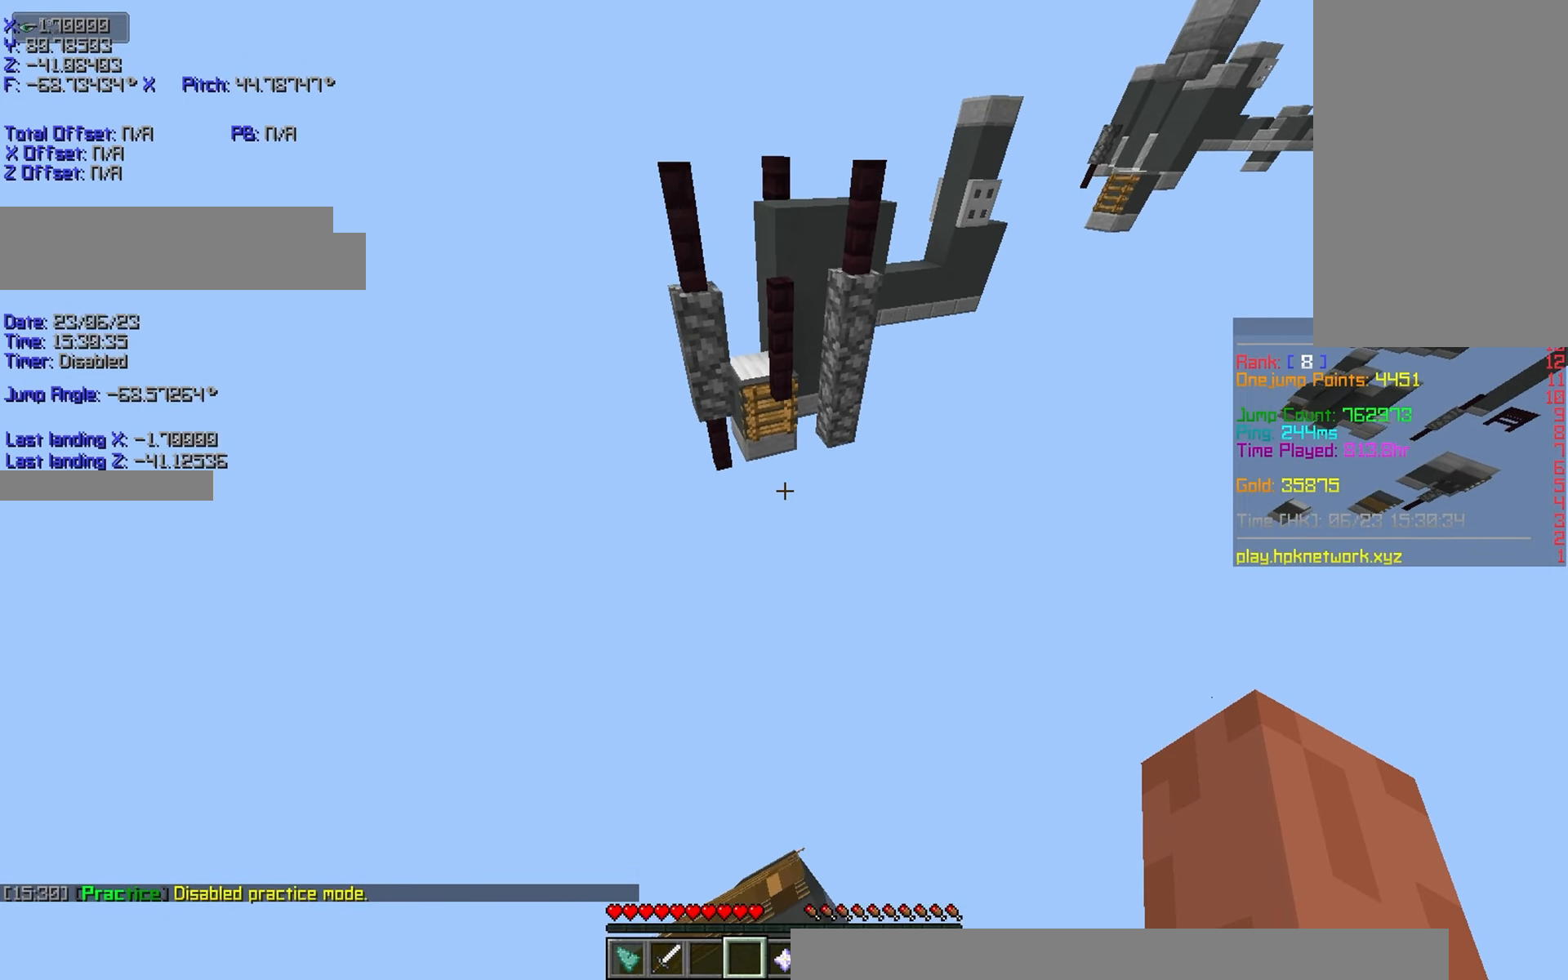
{"keys": ["r", "w"], "events": [[233, "w", "down"], [333, "space", "down"], [433, "space", "up"]]}
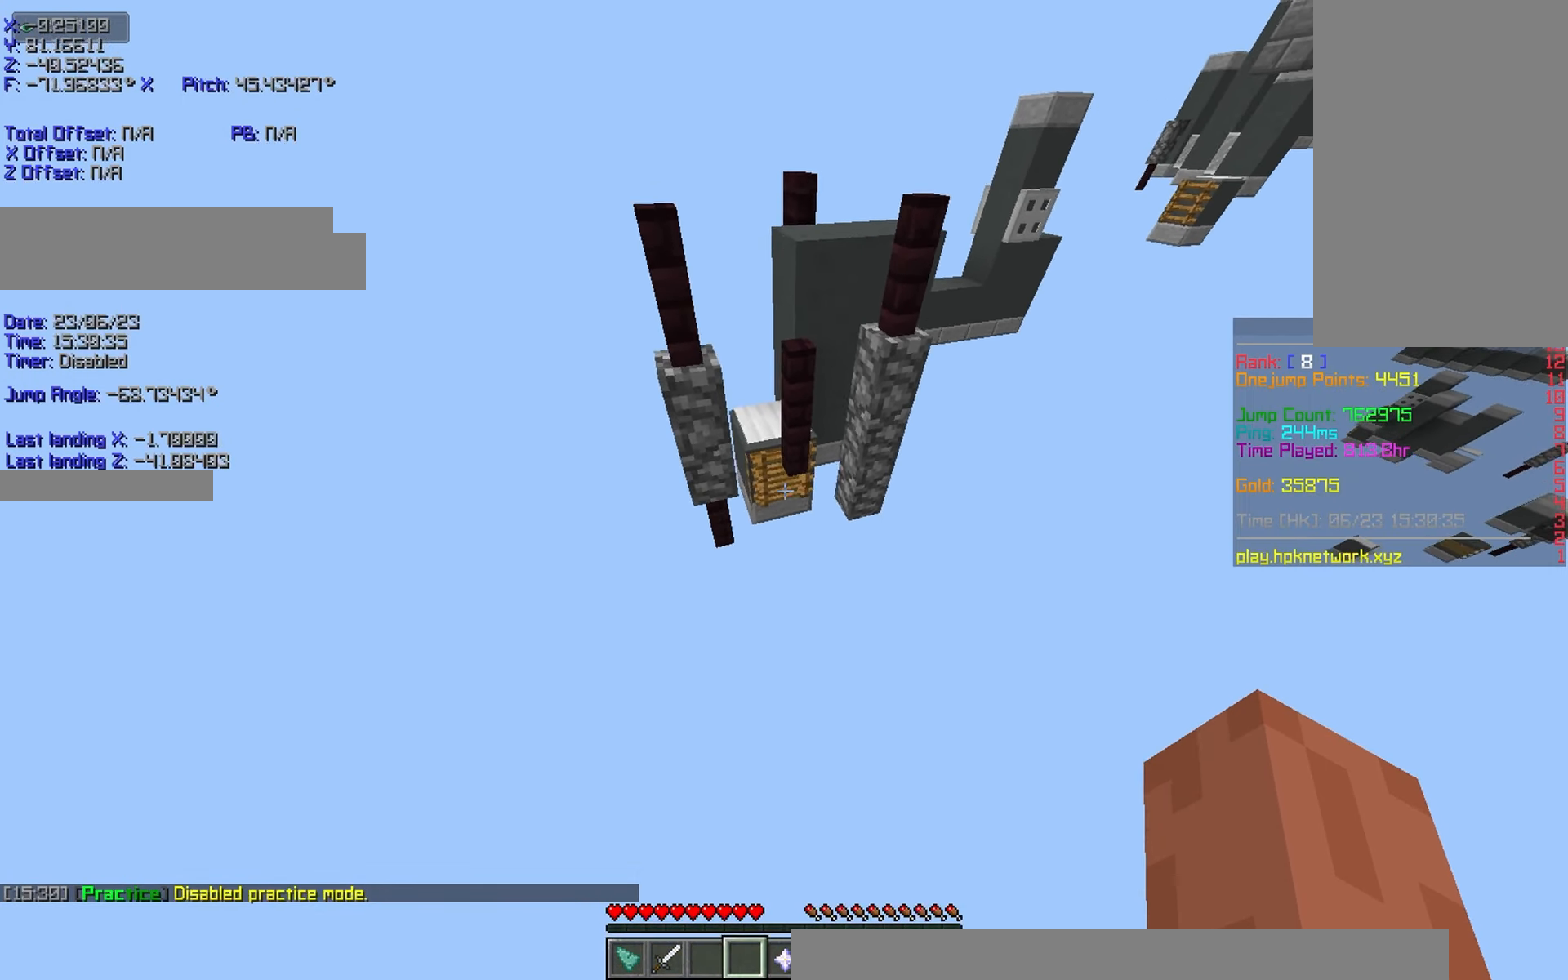
{"keys": ["a", "r", "shift", "w"], "events": [[433, "a", "down"], [433, "shift", "down"]]}
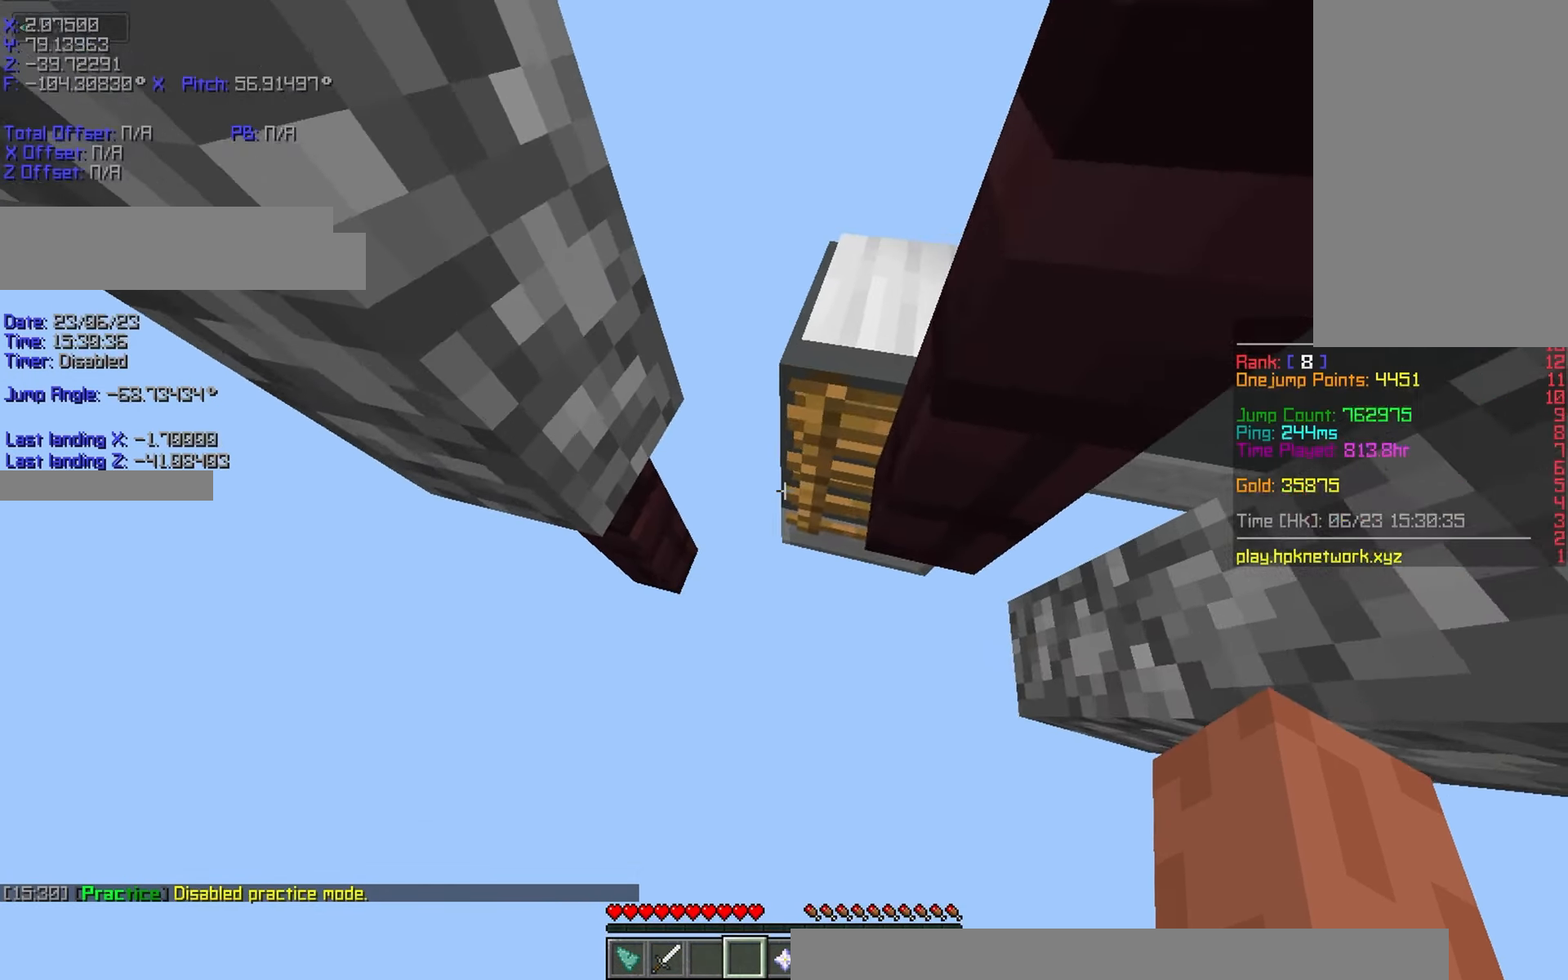
{"keys": ["r", "shift", "w"], "events": [[300, "a", "up"], [300, "r", "up"], [350, "a", "down"], [350, "r", "down"], [483, "a", "up"]]}
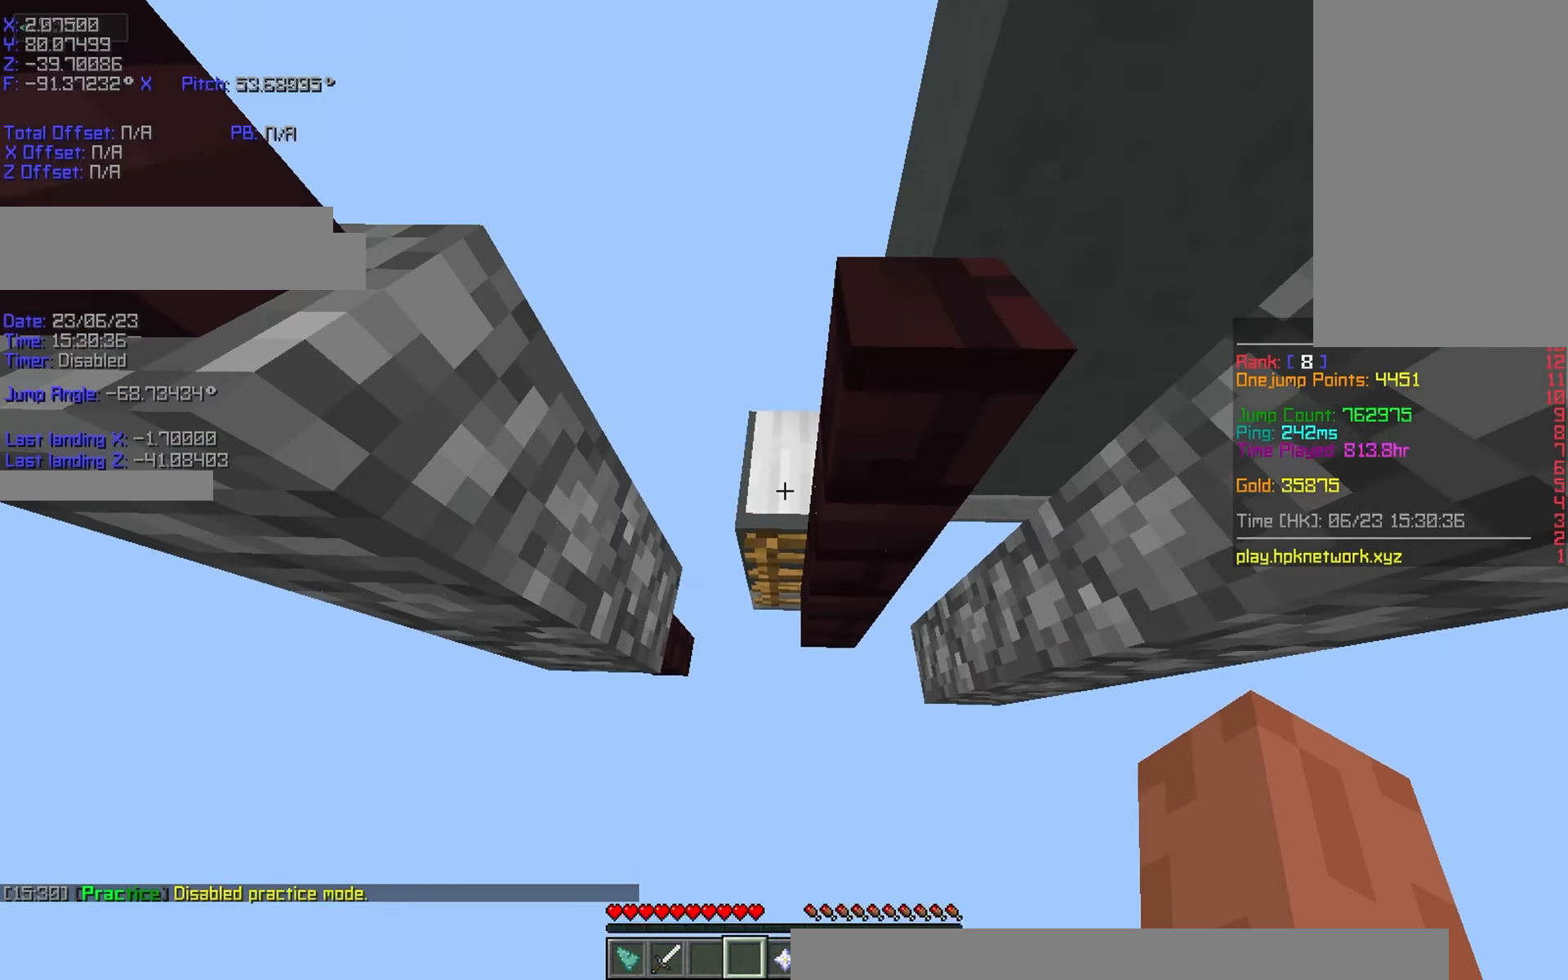
{"keys": ["a", "r", "shift", "w"], "events": [[183, "a", "down"]]}